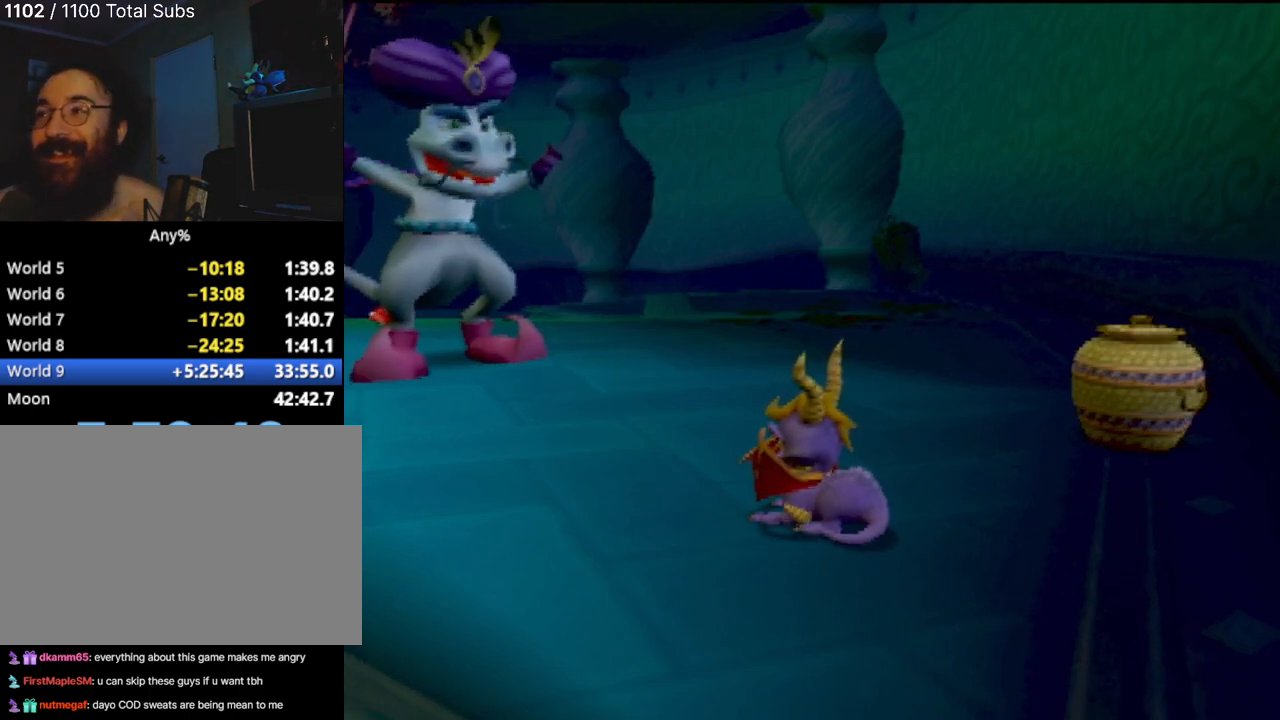
Gameplay with a controller (PlayStation layout); each line is a JSON object with the inputs held at the frame after it. "events" lists button and stick changes between this image and that frame as [ms after this image, input, new state], when the widget could be followed in between. Not read: L3 R2 R3 right_stick.
{"buttons": ["L2"], "left_stick": "center", "events": []}
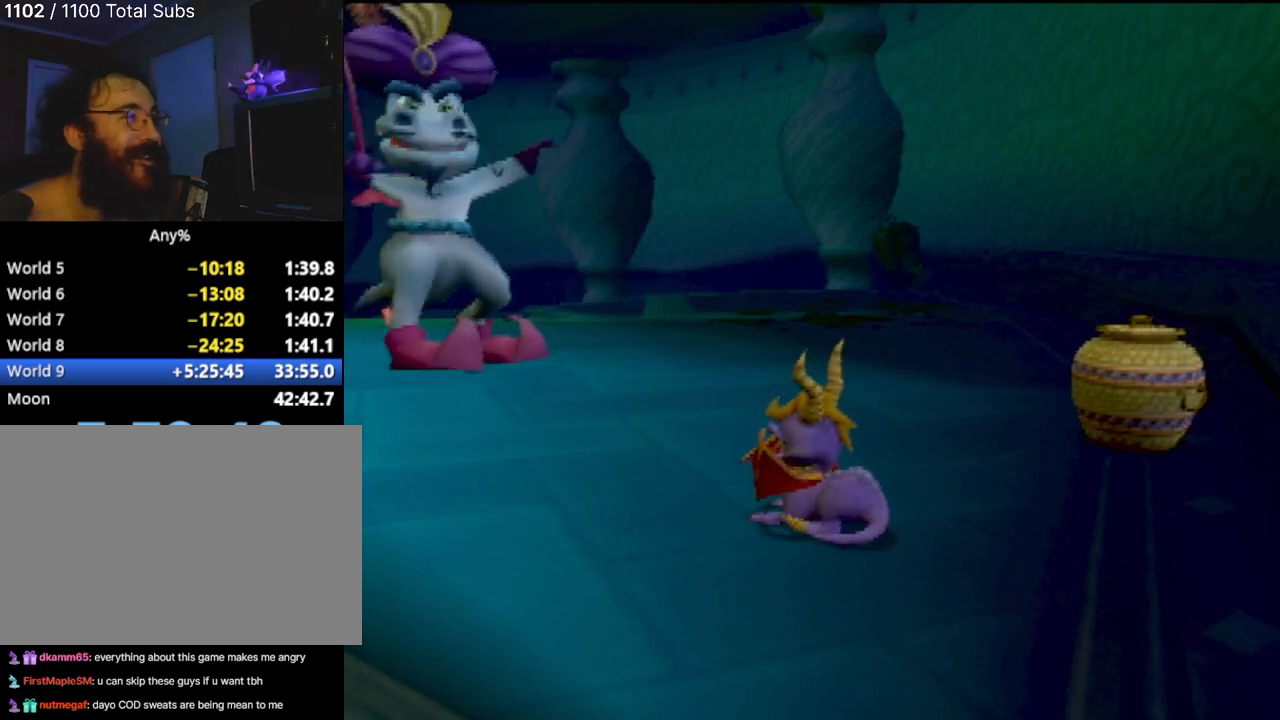
{"buttons": ["L2"], "left_stick": "center", "events": []}
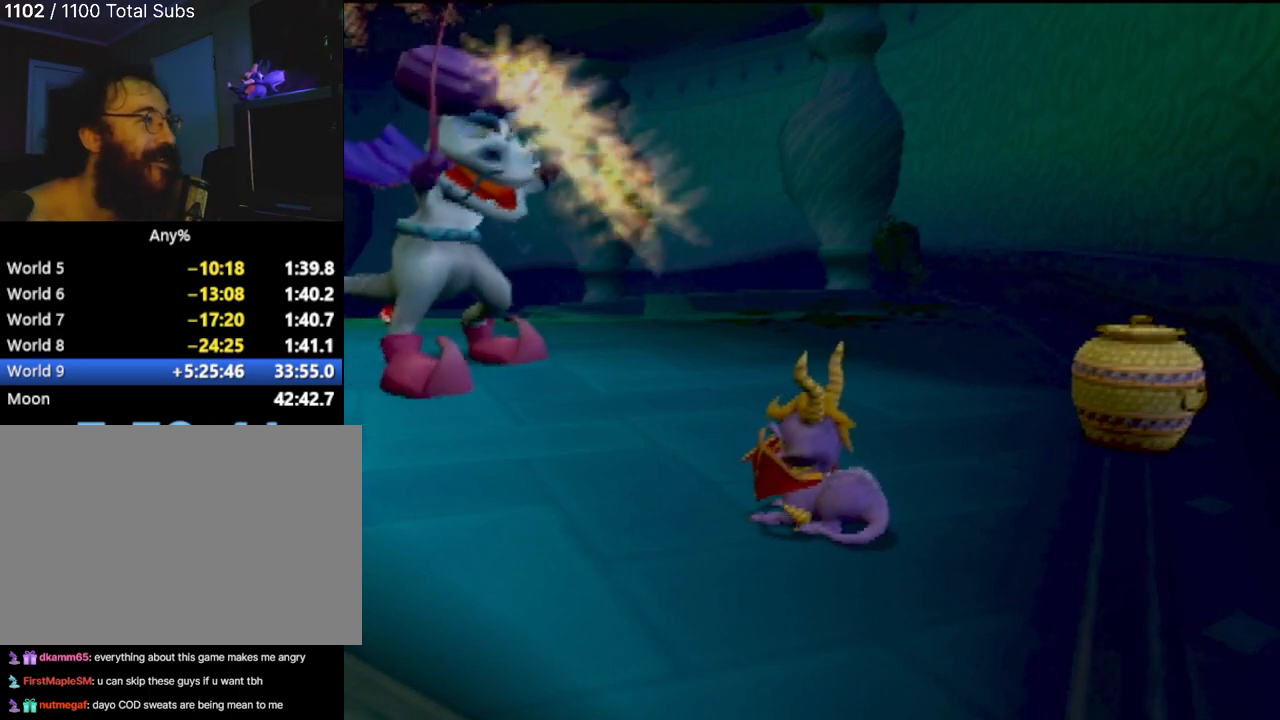
{"buttons": ["L2"], "left_stick": "center", "events": []}
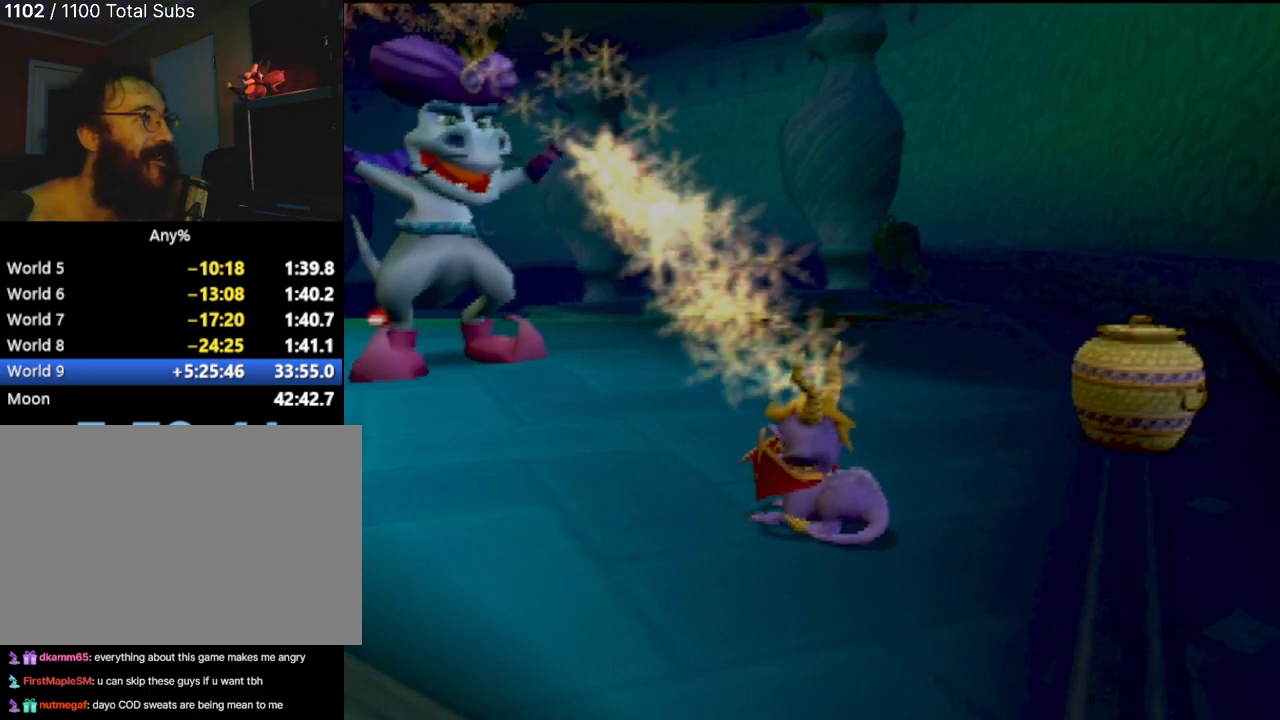
{"buttons": [], "left_stick": "right", "events": [[317, "L2", "up"], [317, "left_stick", "right"]]}
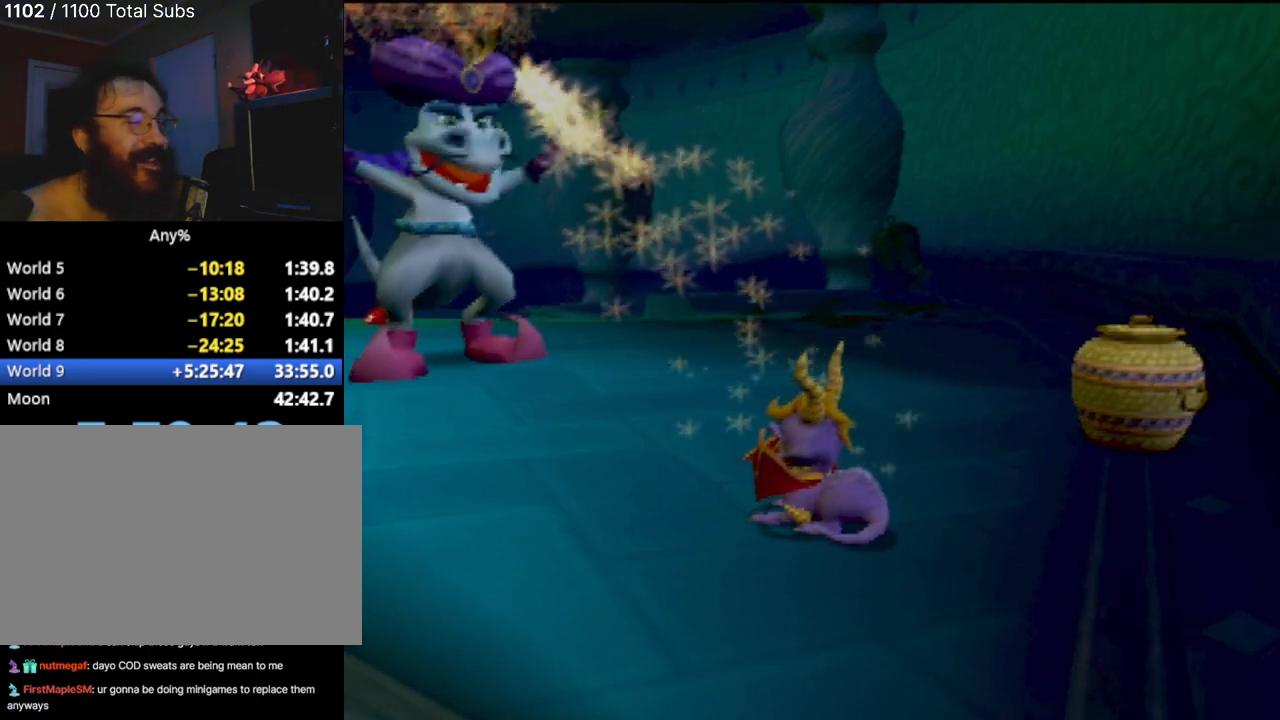
{"buttons": [], "left_stick": "right", "events": []}
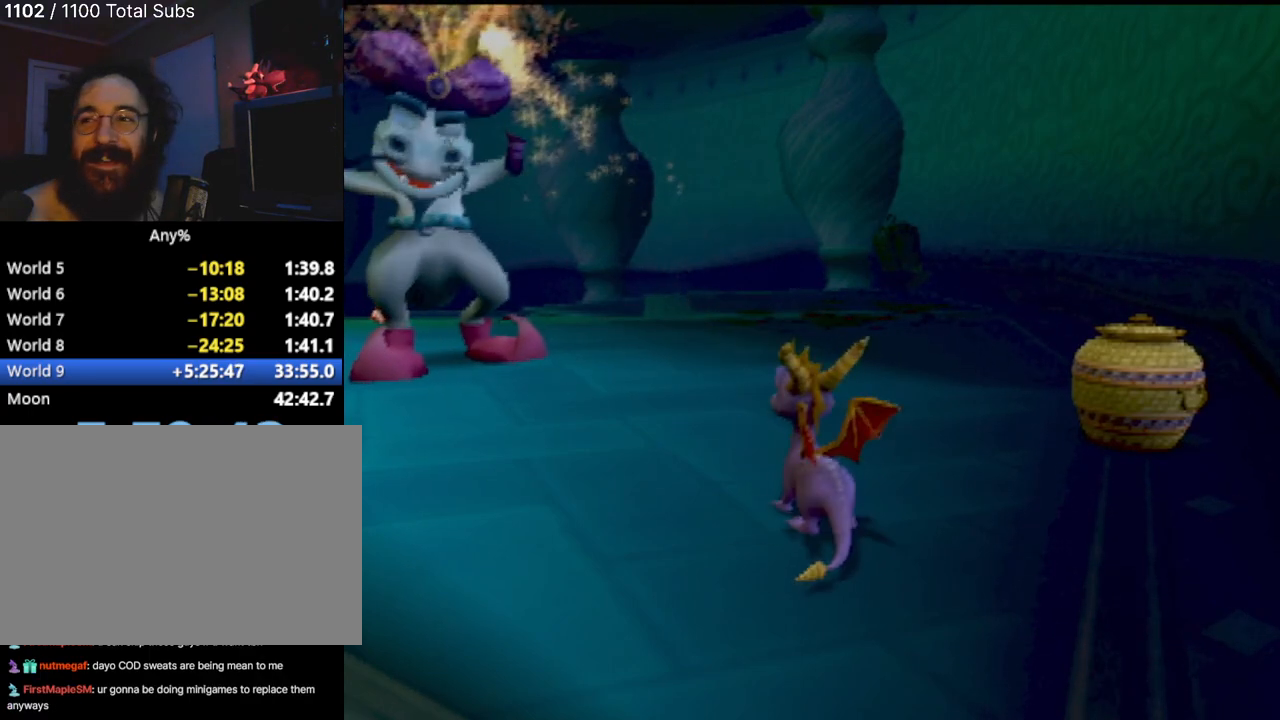
{"buttons": [], "left_stick": "right", "events": []}
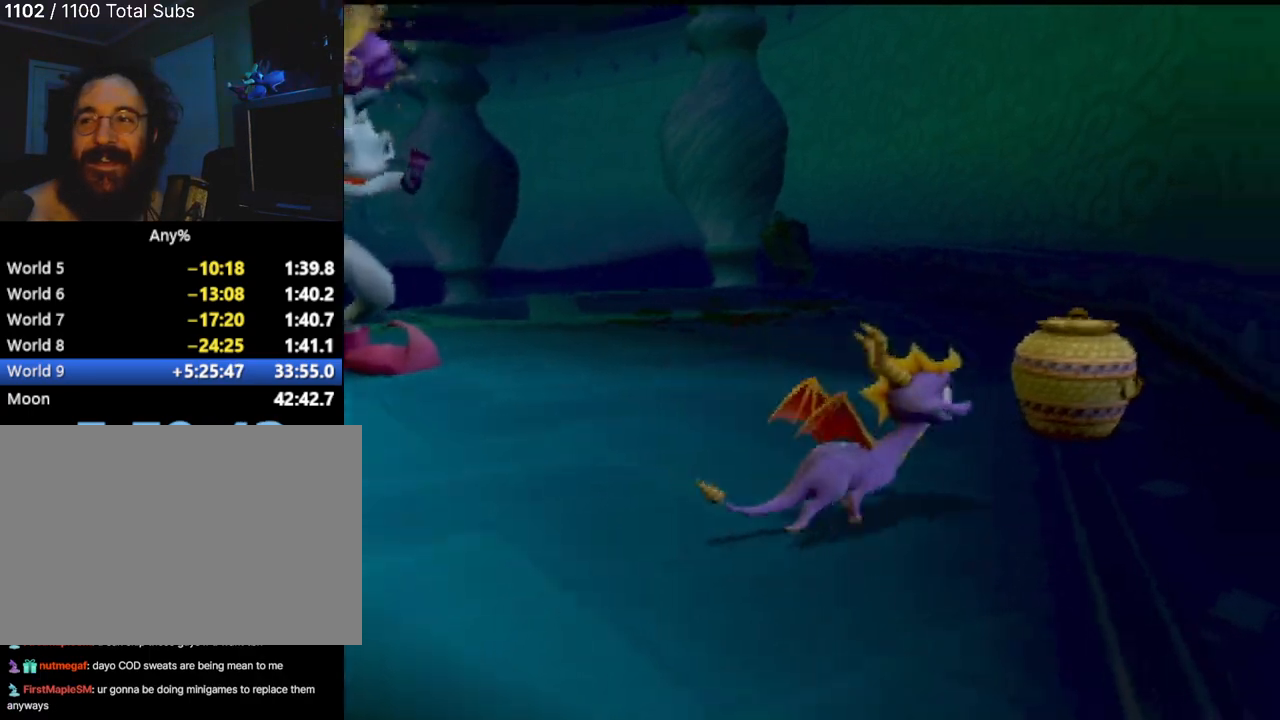
{"buttons": [], "left_stick": "center", "events": [[17, "left_stick", "up-right"], [200, "left_stick", "up"], [400, "left_stick", "center"]]}
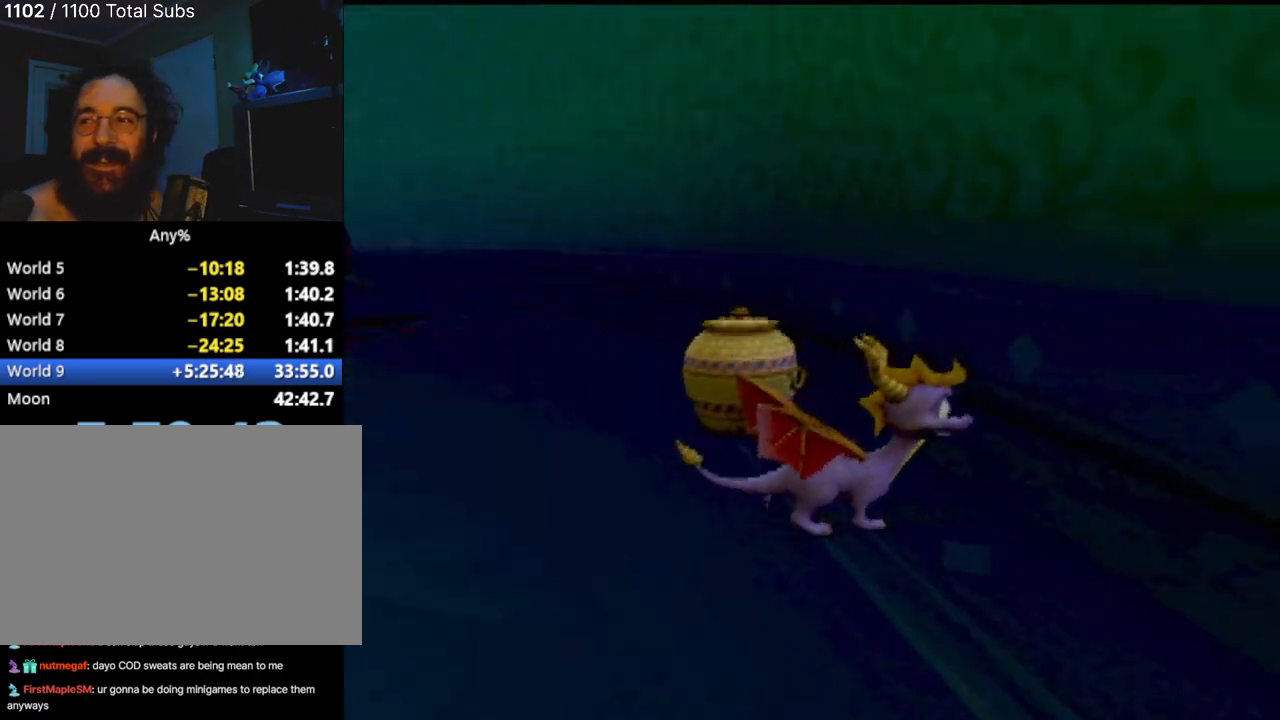
{"buttons": [], "left_stick": "down-left", "events": [[151, "left_stick", "down-left"]]}
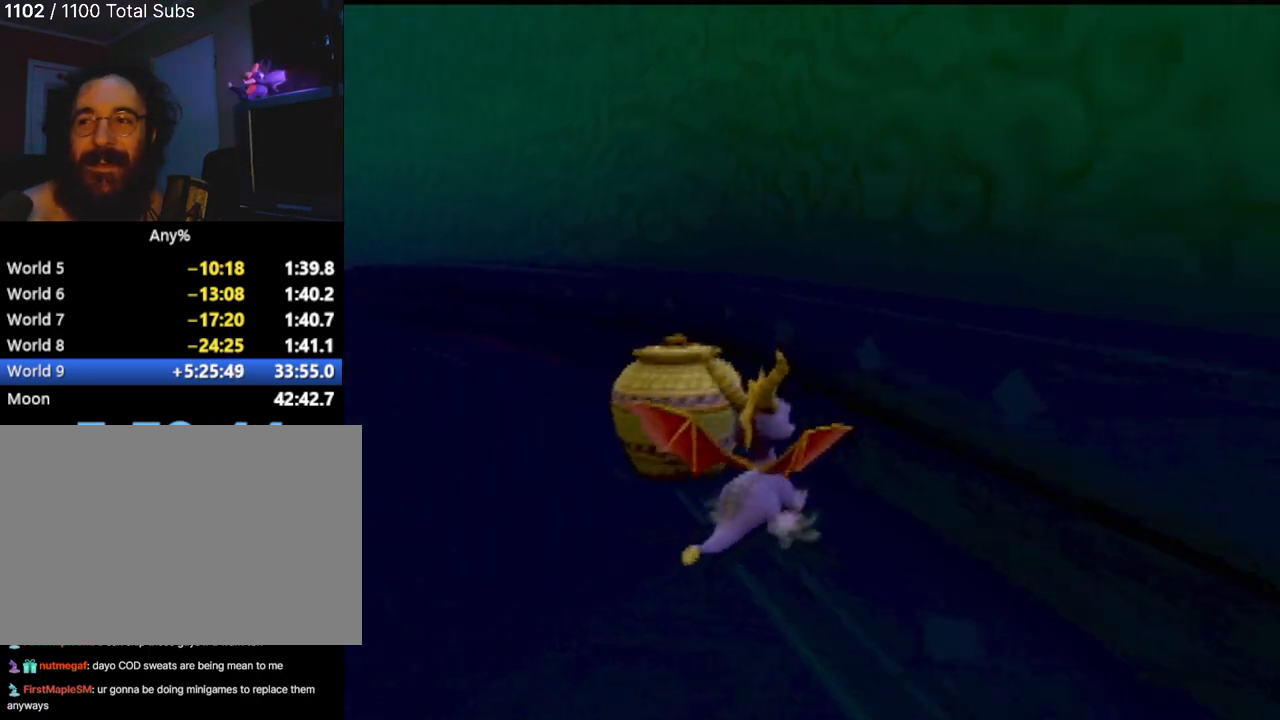
{"buttons": ["L2"], "left_stick": "center", "events": [[17, "left_stick", "center"], [83, "L2", "down"]]}
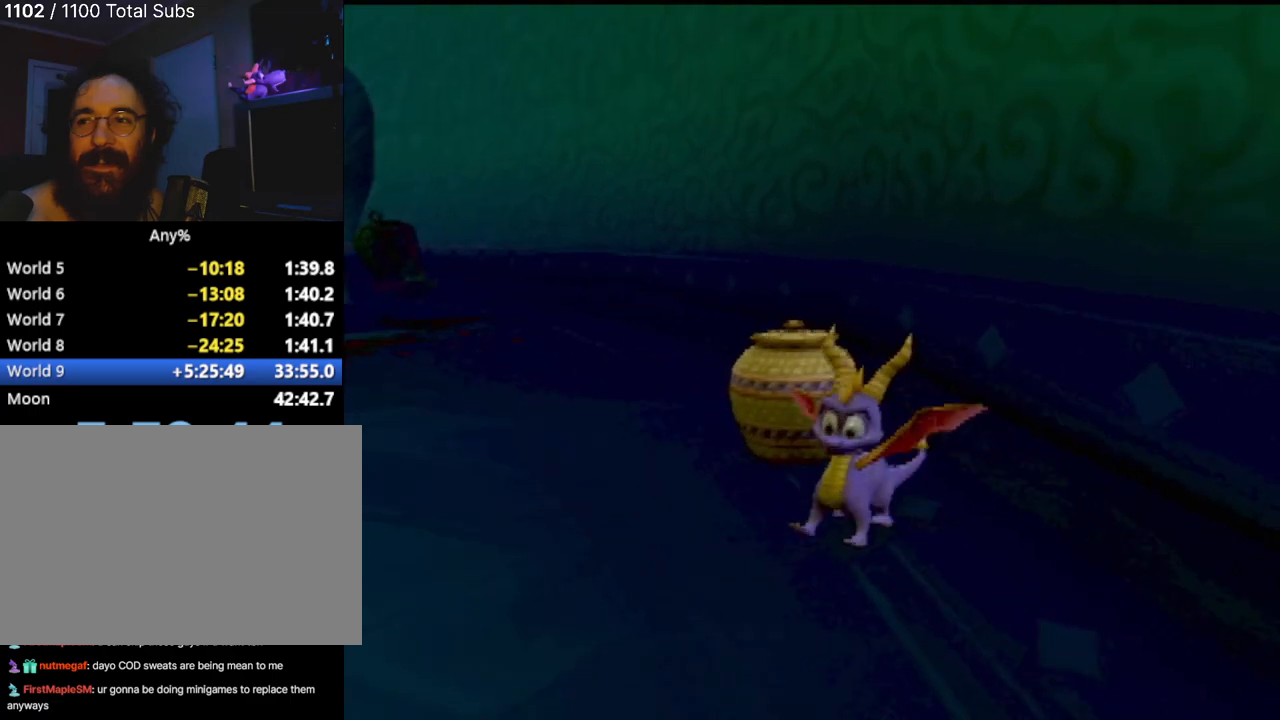
{"buttons": ["L2"], "left_stick": "center", "events": [[184, "left_stick", "left"], [367, "left_stick", "center"]]}
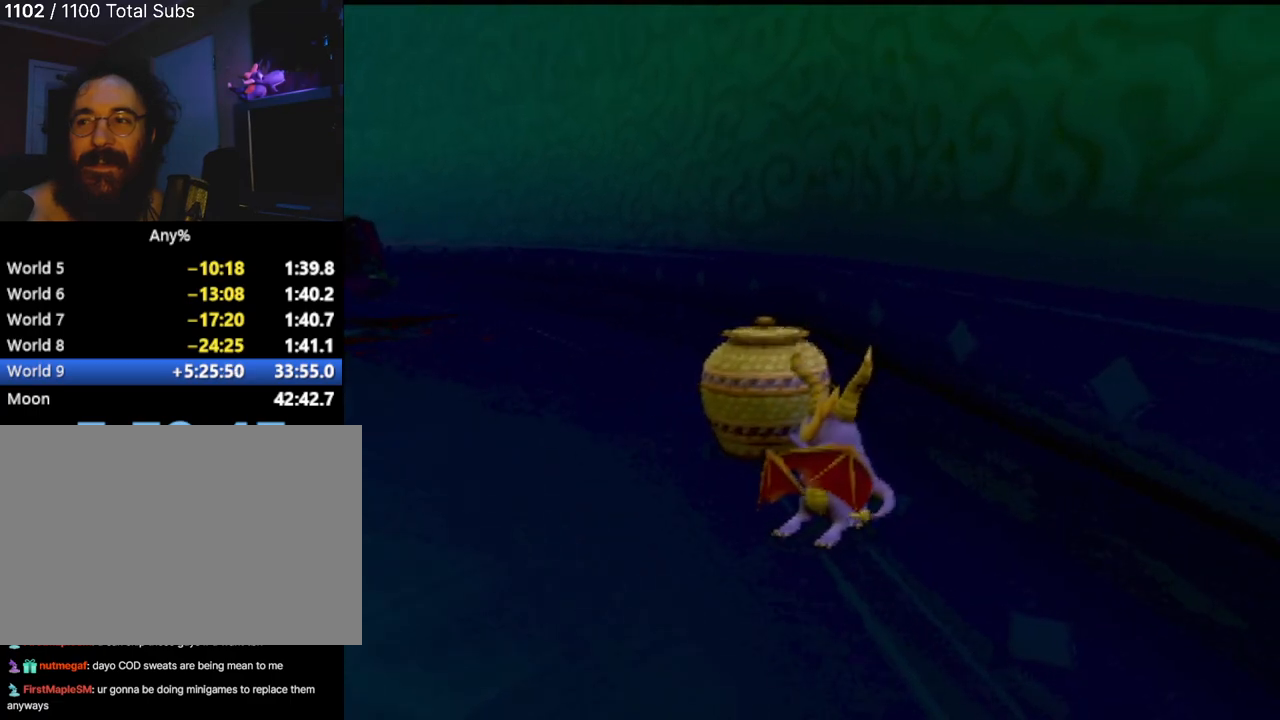
{"buttons": ["L2"], "left_stick": "center", "events": []}
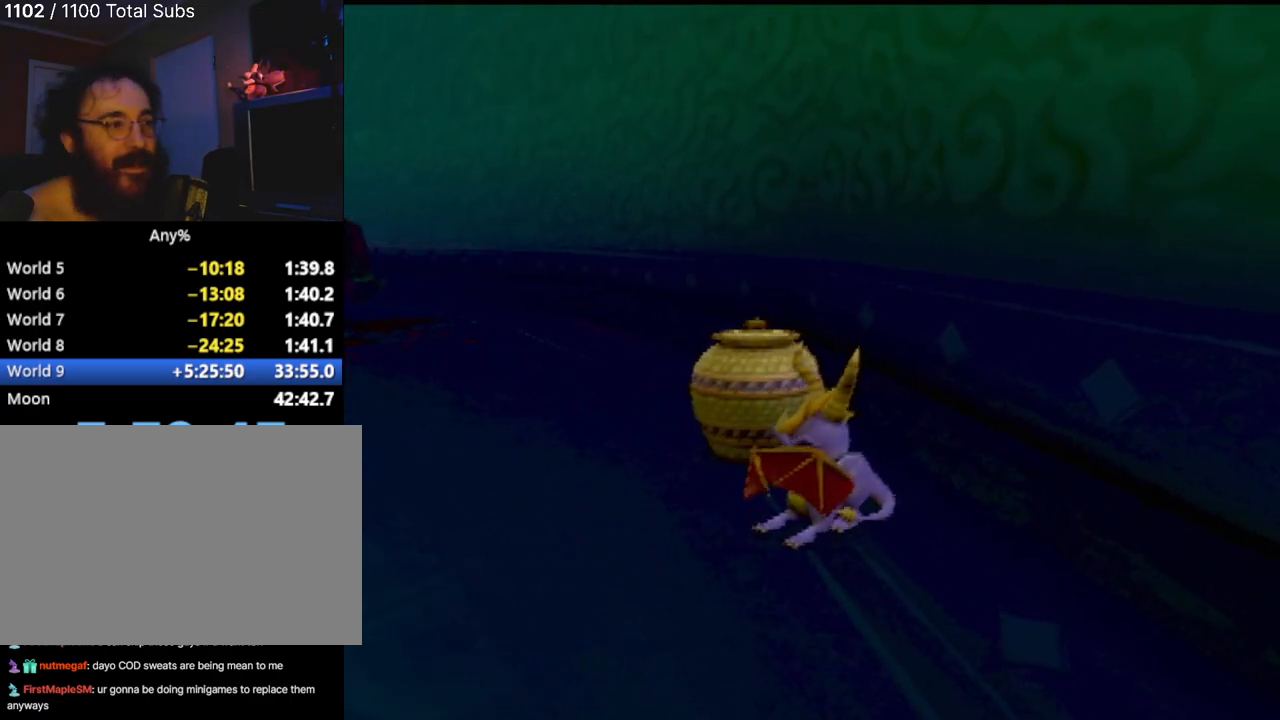
{"buttons": ["L2"], "left_stick": "center", "events": []}
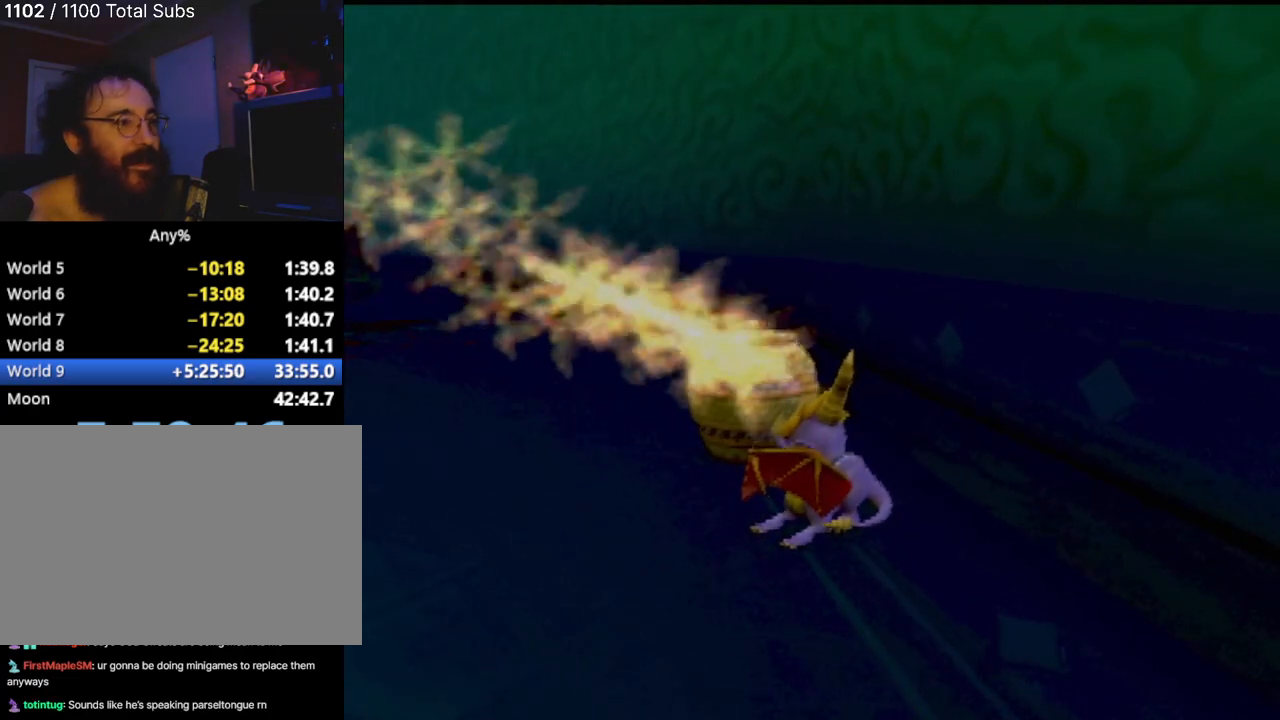
{"buttons": [], "left_stick": "left", "events": [[50, "L2", "up"], [133, "left_stick", "left"]]}
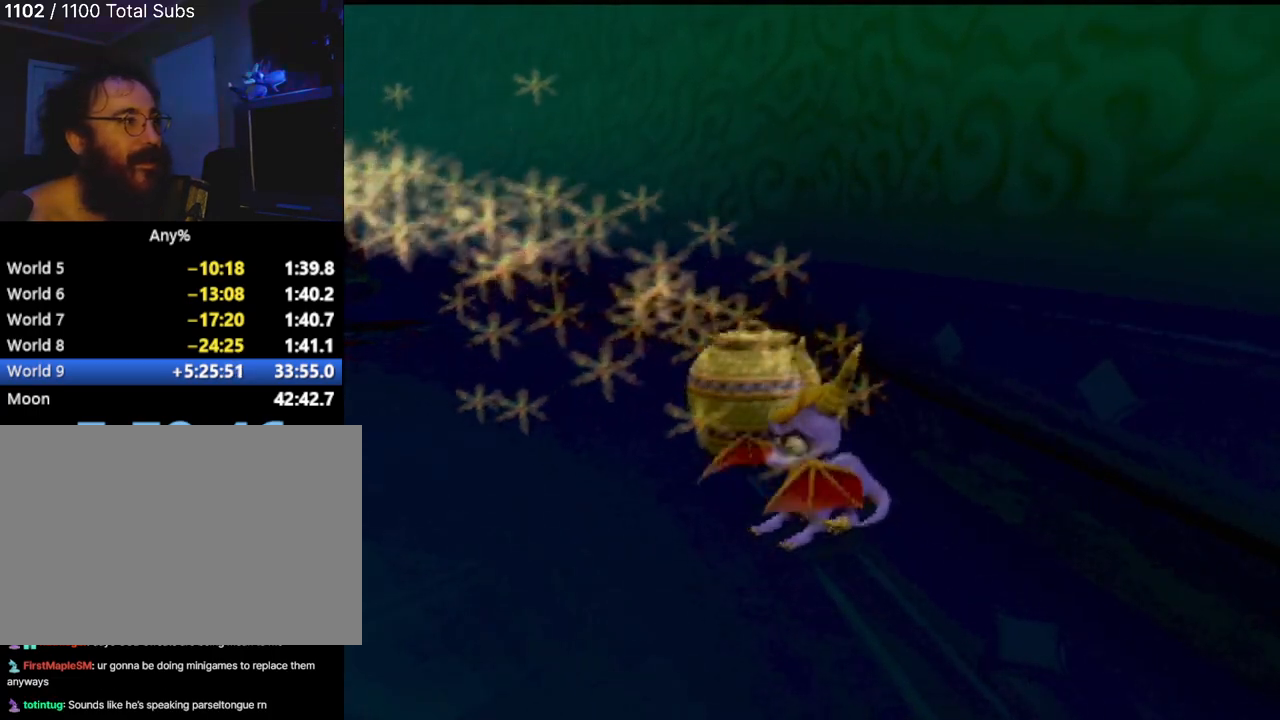
{"buttons": [], "left_stick": "left", "events": []}
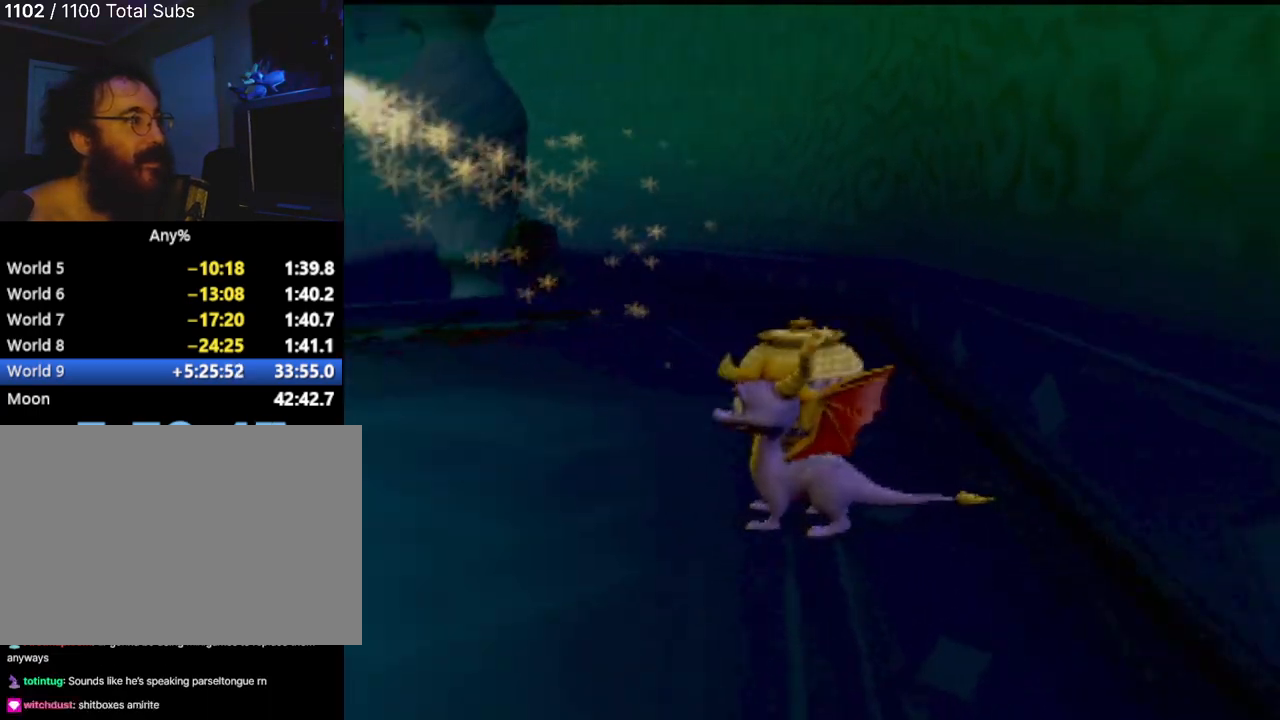
{"buttons": [], "left_stick": "down-left", "events": [[83, "left_stick", "down-left"]]}
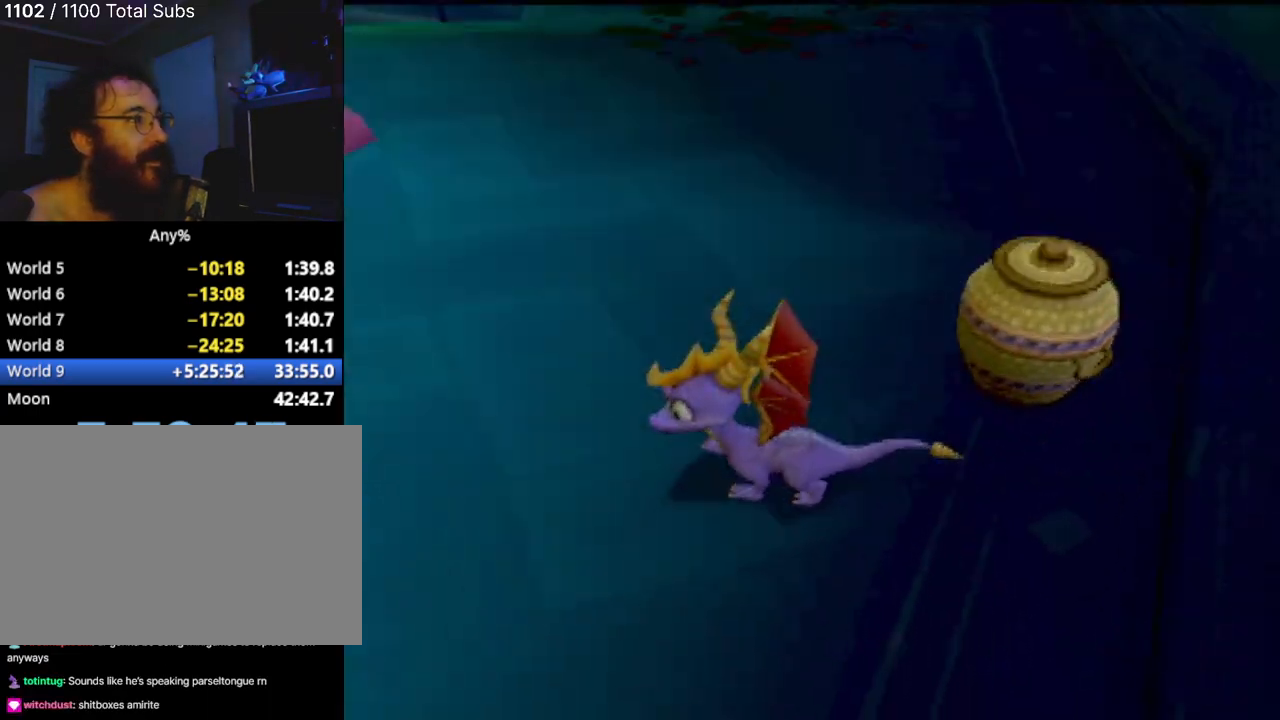
{"buttons": [], "left_stick": "center", "events": [[17, "left_stick", "center"]]}
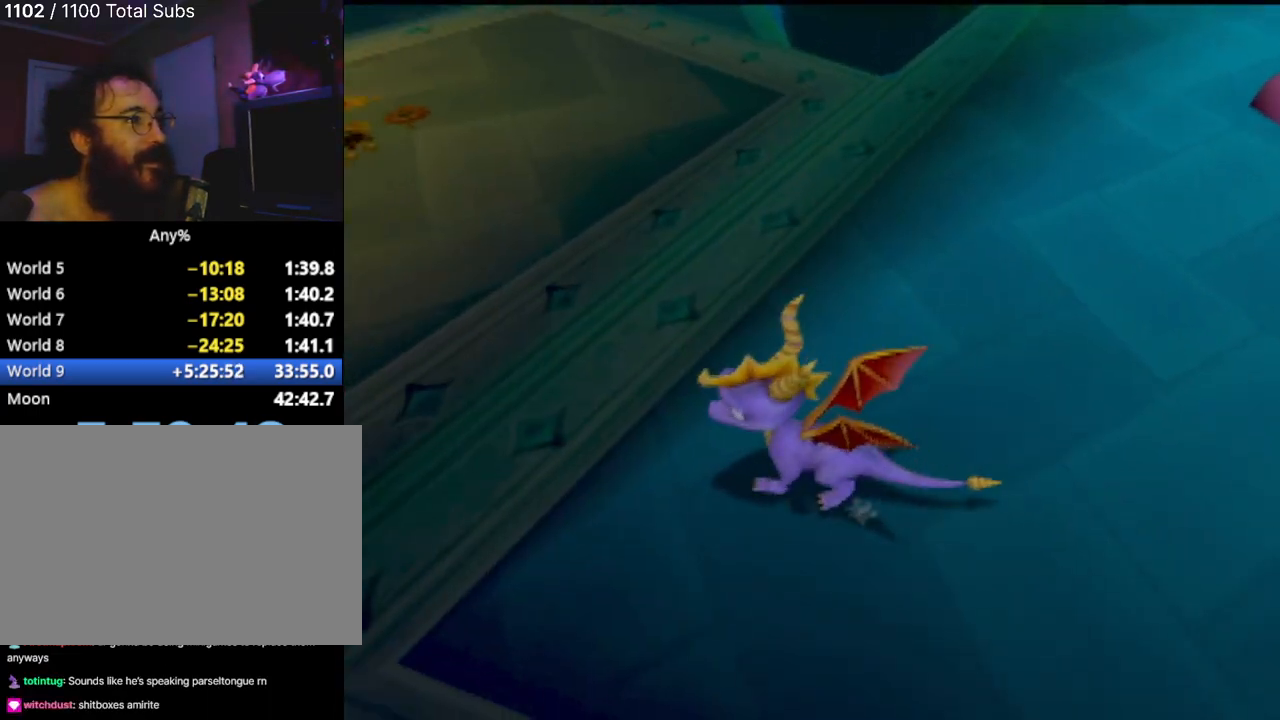
{"buttons": ["SQUARE"], "left_stick": "up", "events": [[67, "left_stick", "up"], [150, "SQUARE", "down"]]}
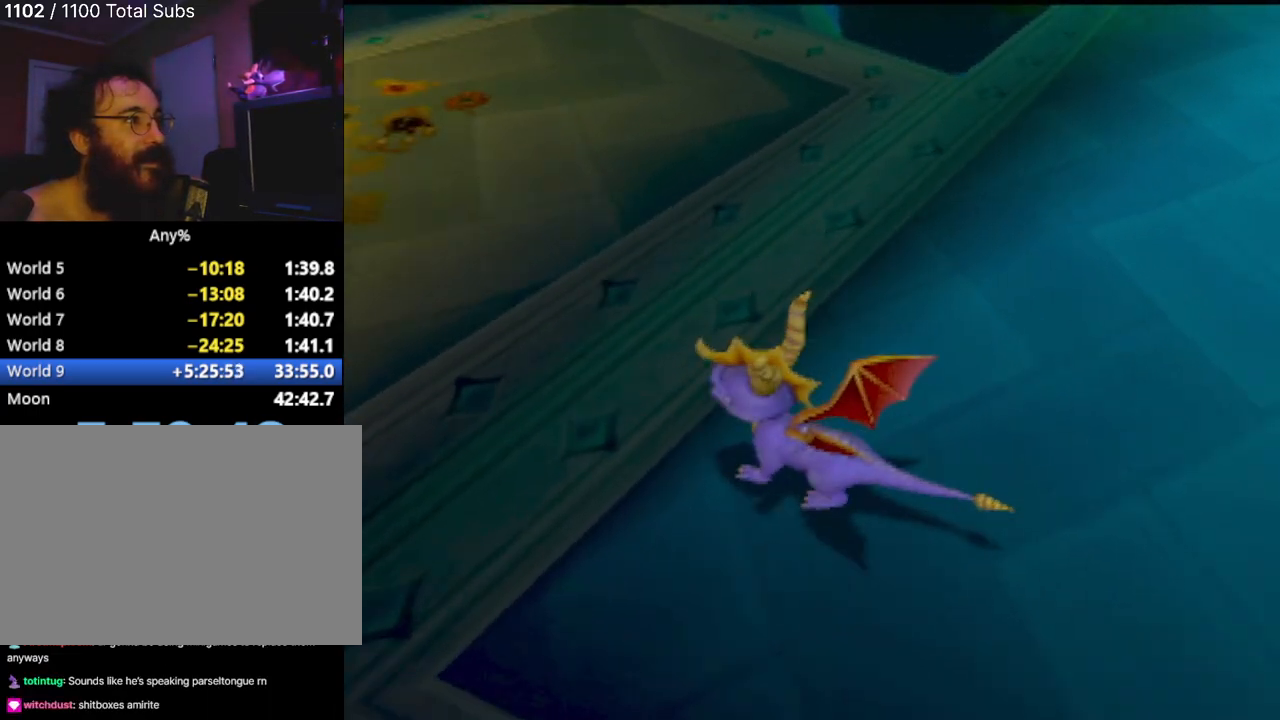
{"buttons": [], "left_stick": "up", "events": [[301, "SQUARE", "up"]]}
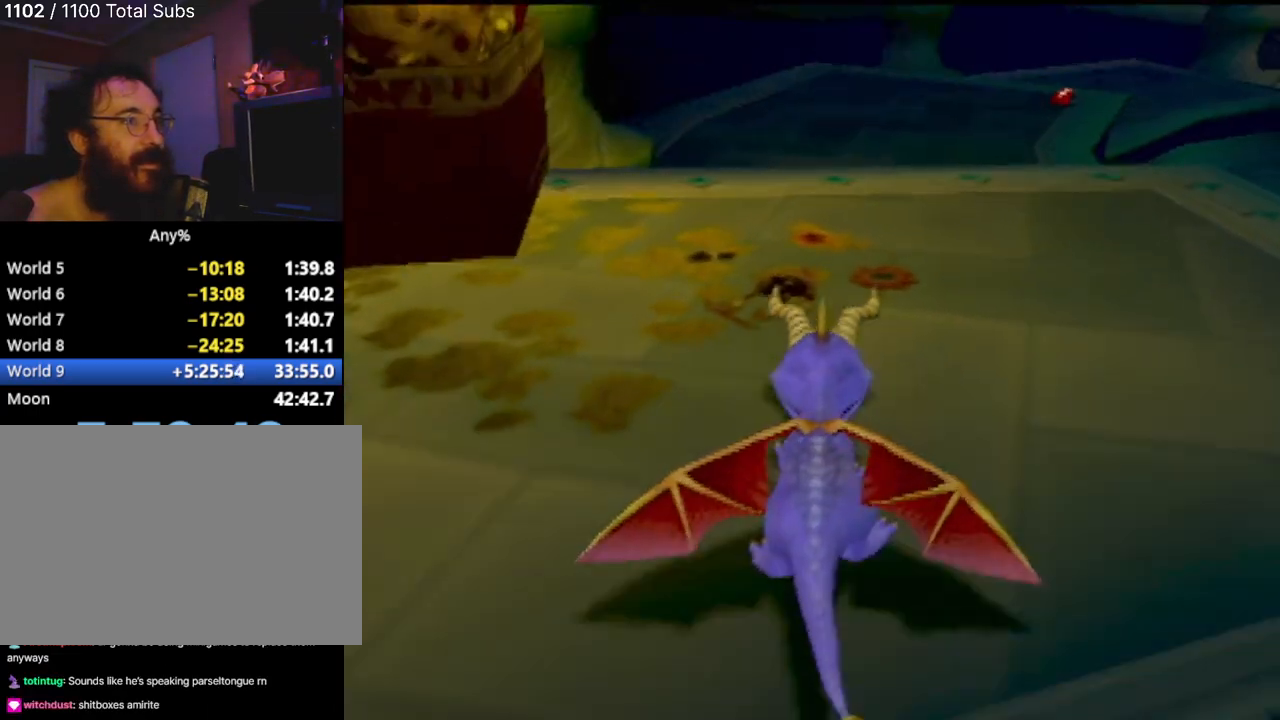
{"buttons": [], "left_stick": "up", "events": []}
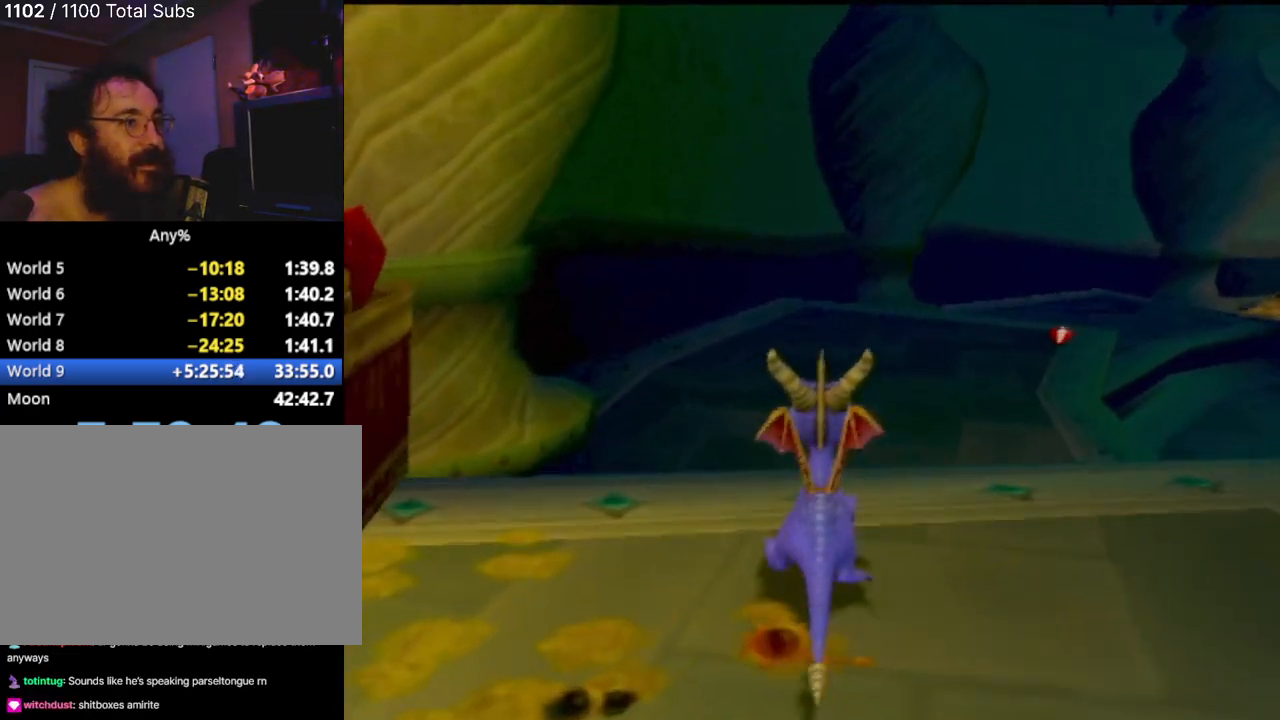
{"buttons": [], "left_stick": "right", "events": [[484, "left_stick", "right"]]}
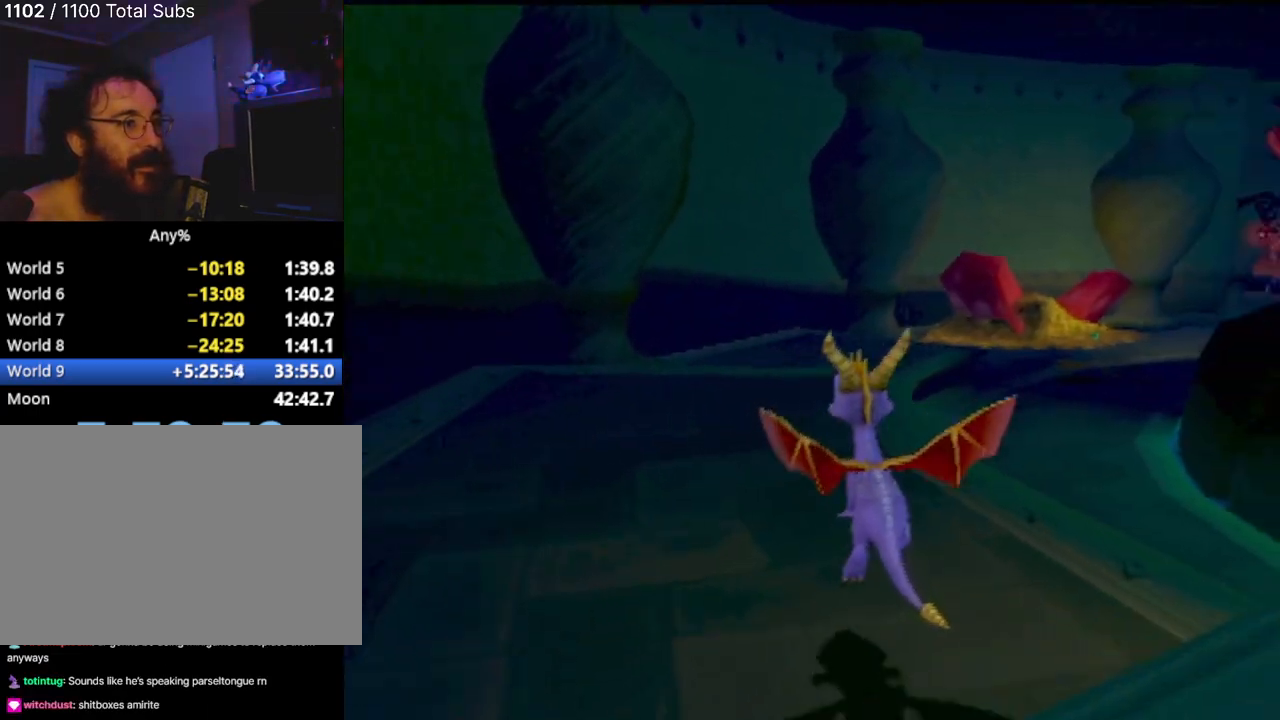
{"buttons": [], "left_stick": "center", "events": [[117, "left_stick", "center"]]}
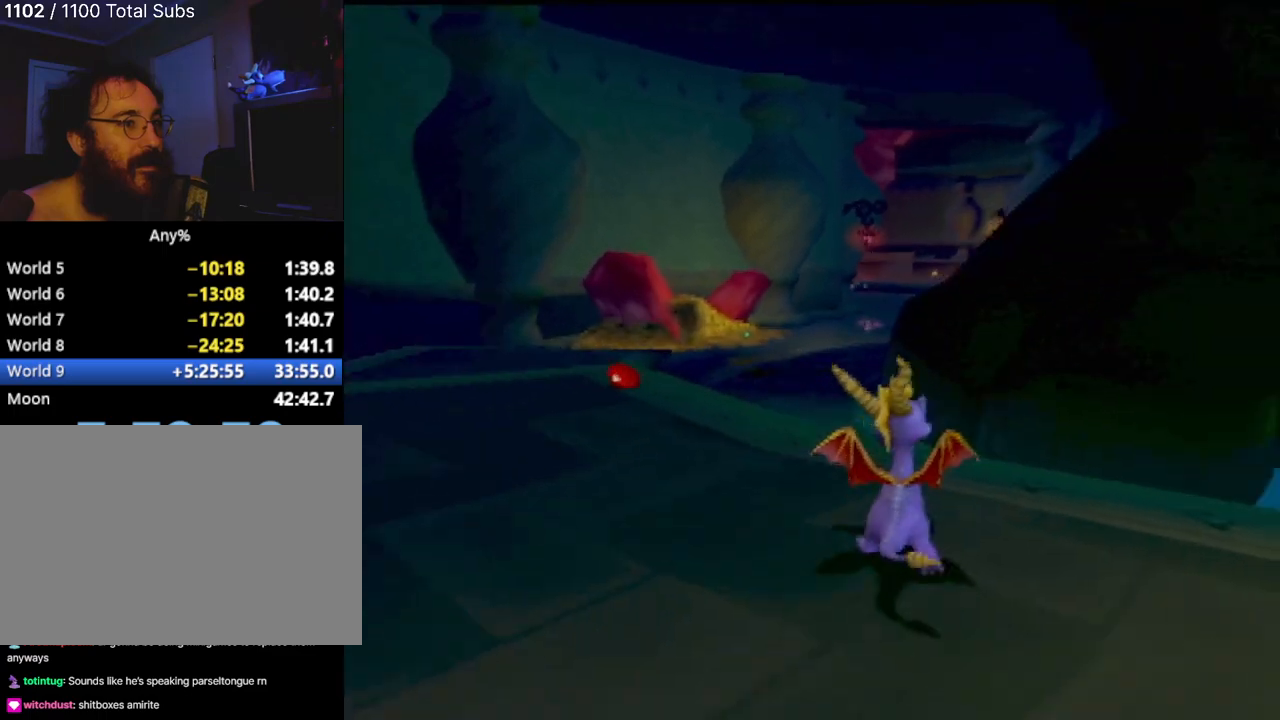
{"buttons": [], "left_stick": "center", "events": [[50, "left_stick", "right"], [251, "left_stick", "center"]]}
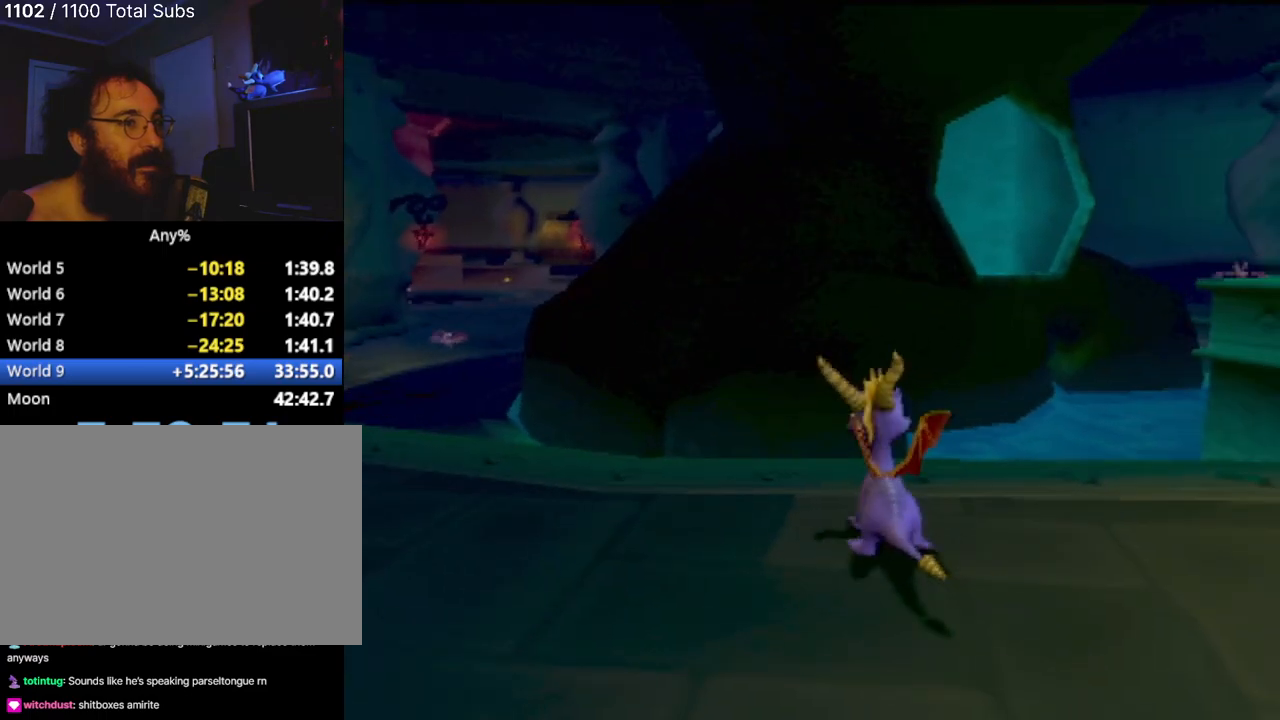
{"buttons": [], "left_stick": "center", "events": []}
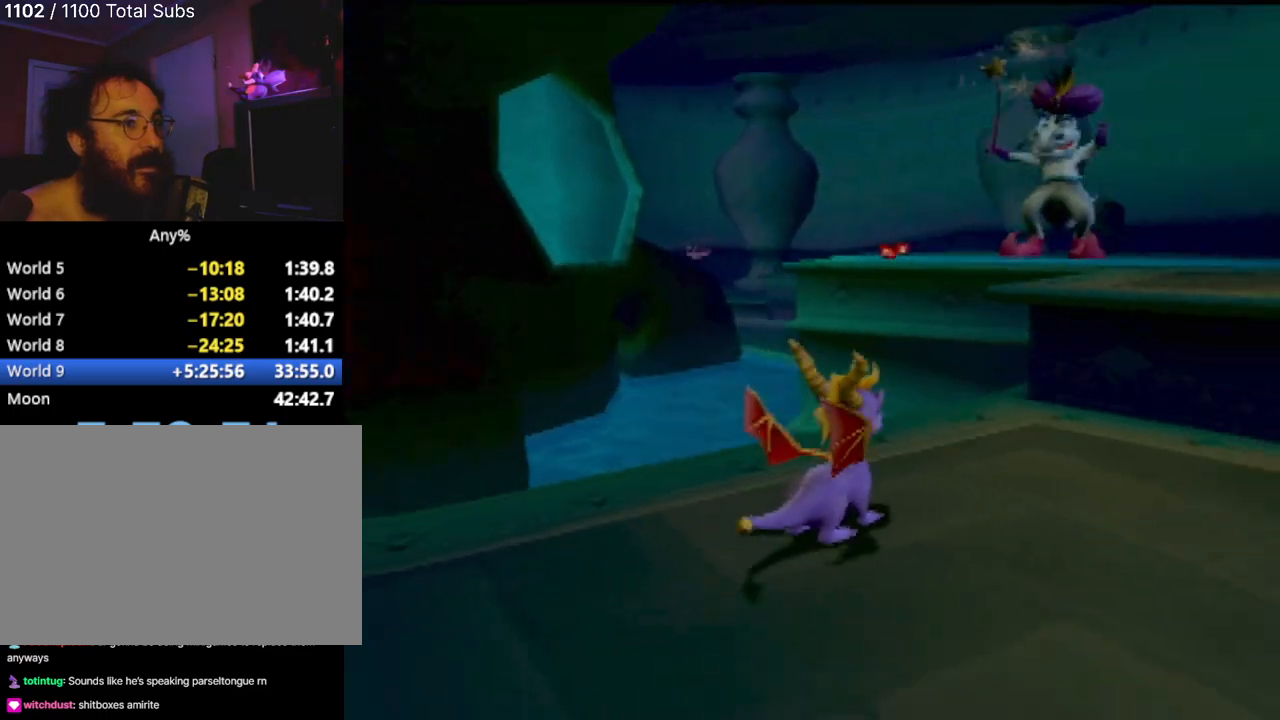
{"buttons": ["L2"], "left_stick": "center", "events": [[67, "left_stick", "up"], [201, "left_stick", "center"], [401, "L2", "down"]]}
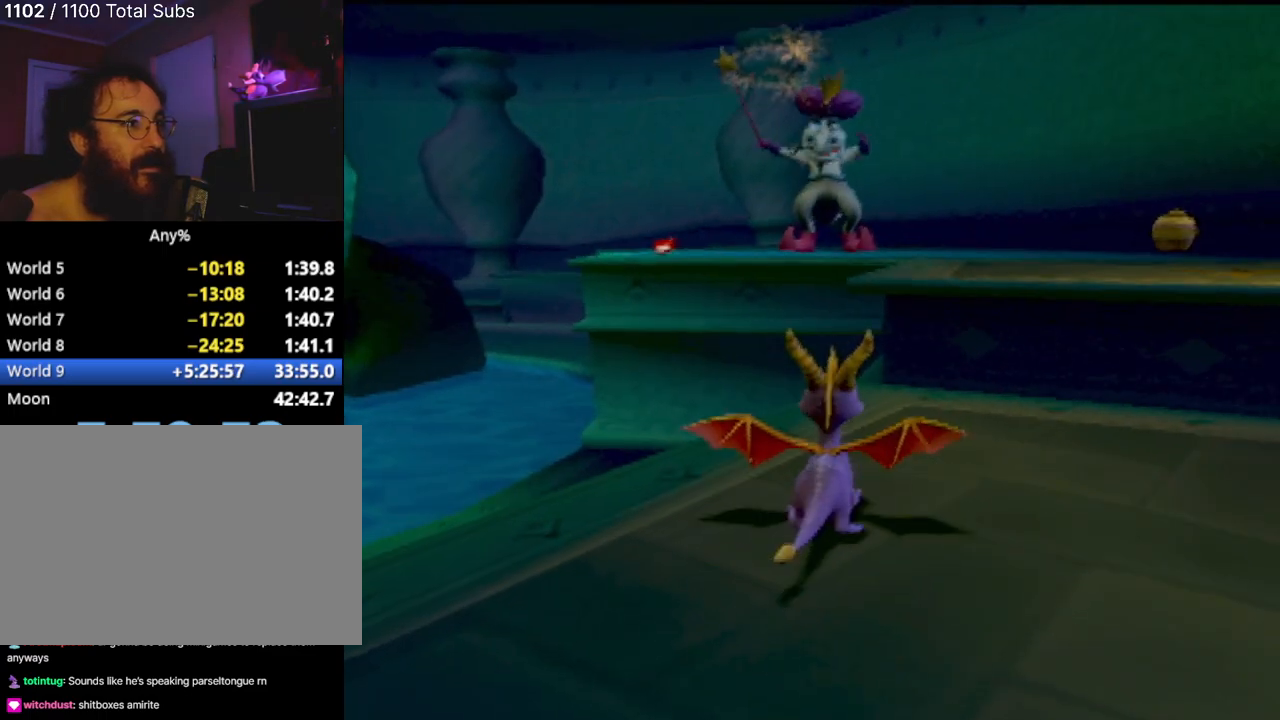
{"buttons": ["L2"], "left_stick": "center", "events": []}
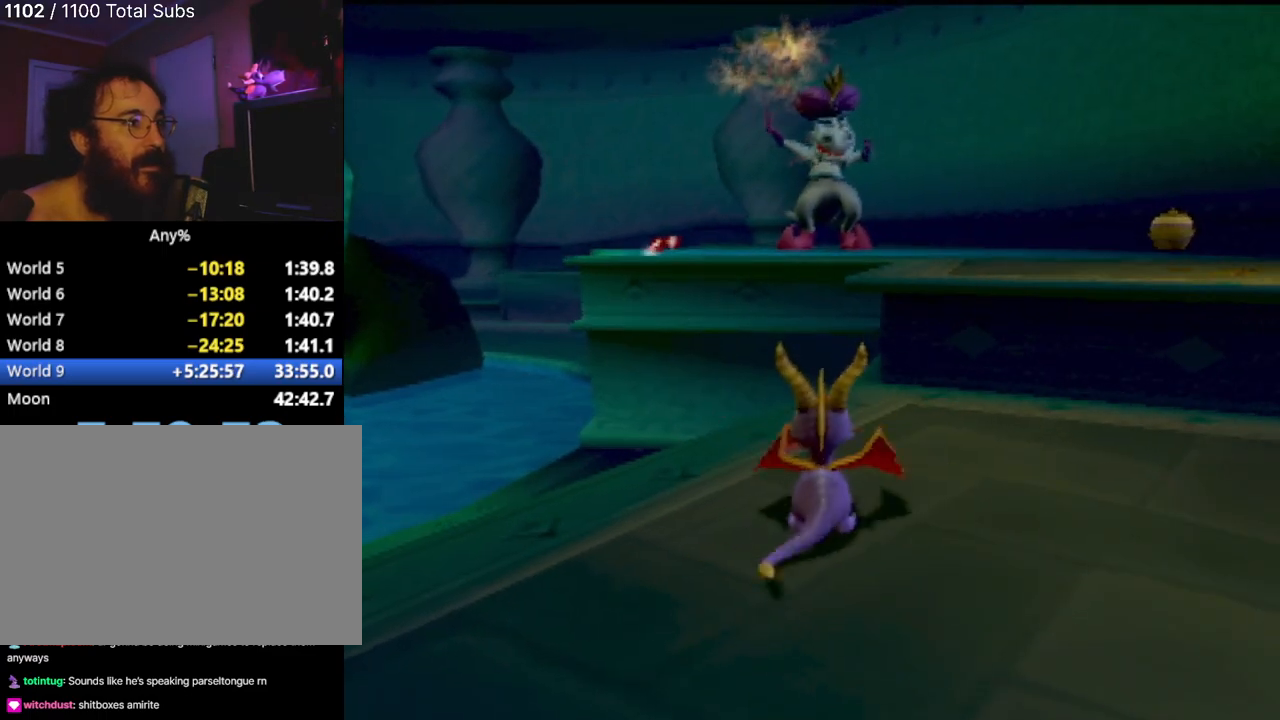
{"buttons": ["L2"], "left_stick": "center", "events": []}
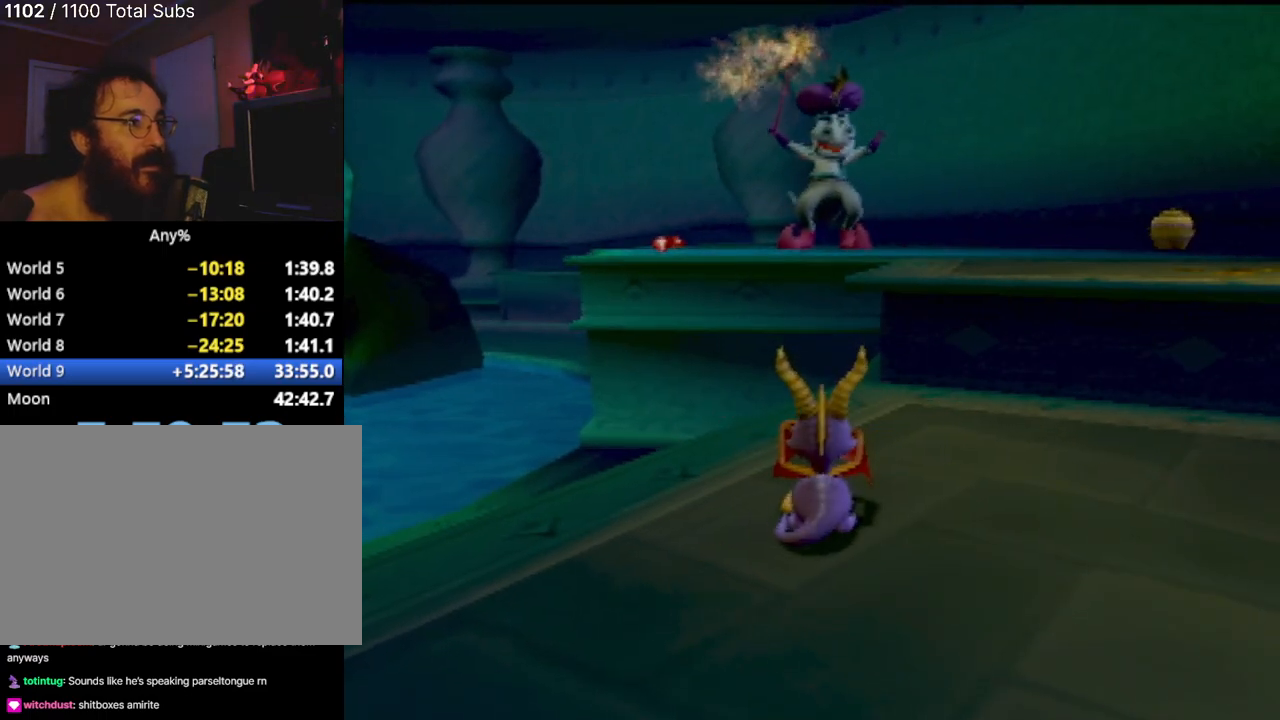
{"buttons": [], "left_stick": "center", "events": [[183, "L2", "up"]]}